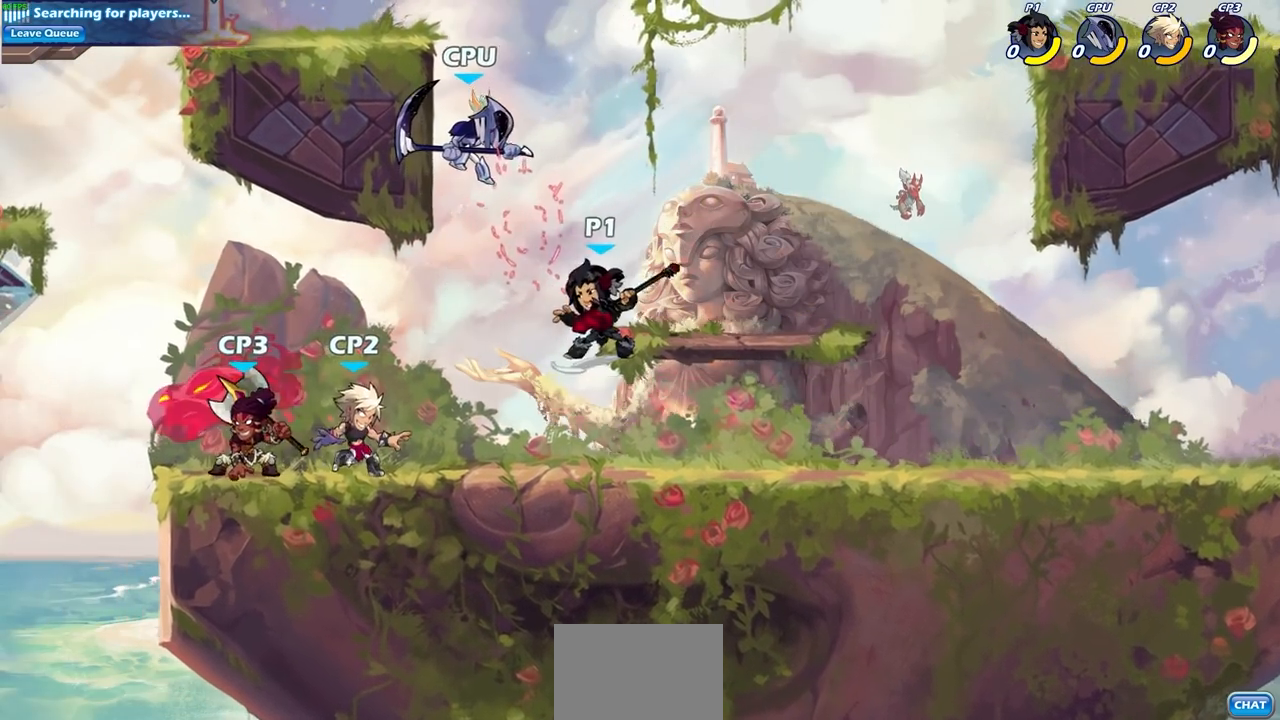
Gameplay with a controller (PlayStation layout); each line is a JSON object with the inputs held at the frame after it. "events" lists button and stick changes between this image and that frame as [ms after this image, input, new state], when the widget could be followed in between. Not read: L3 R3.
{"buttons": [], "left_stick": "center", "right_stick": "center", "events": [[83, "R2", "up"], [100, "SQUARE", "up"], [100, "left_stick", "center"]]}
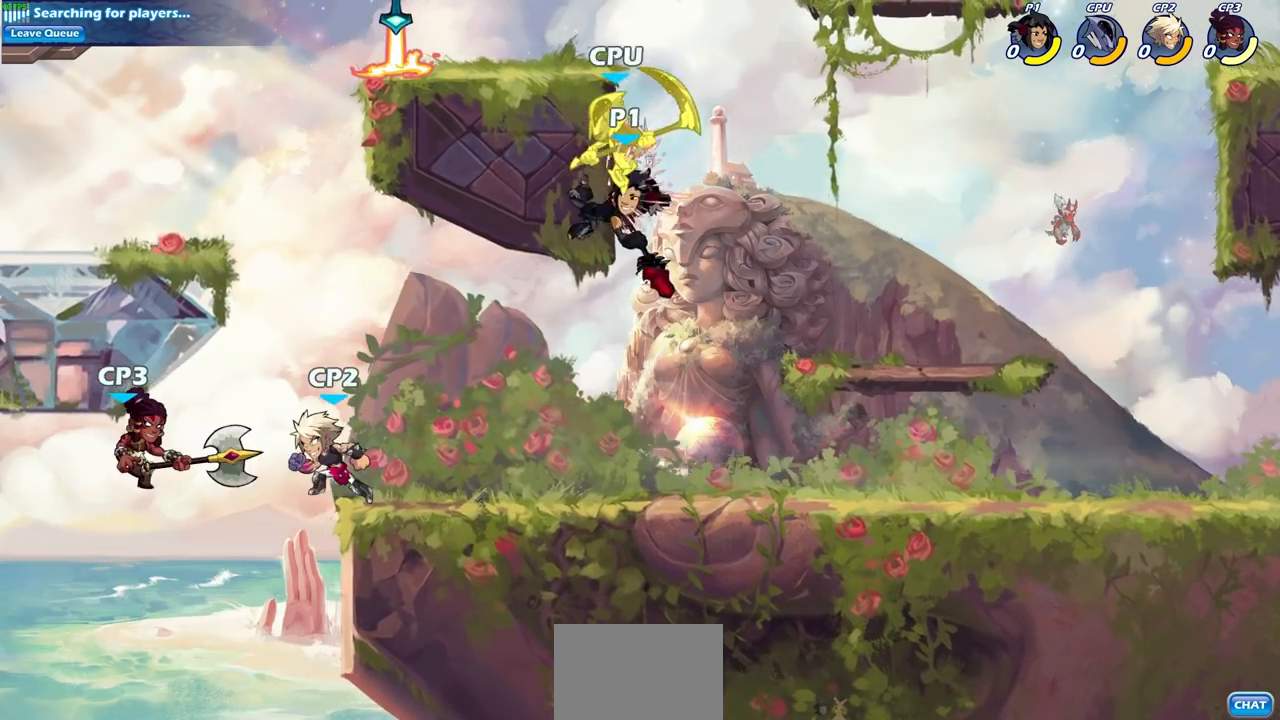
{"buttons": ["CIRCLE"], "left_stick": "center", "right_stick": "center", "events": [[217, "left_stick", "right"], [317, "CROSS", "down"], [350, "CIRCLE", "down"], [367, "CROSS", "up"], [367, "left_stick", "center"]]}
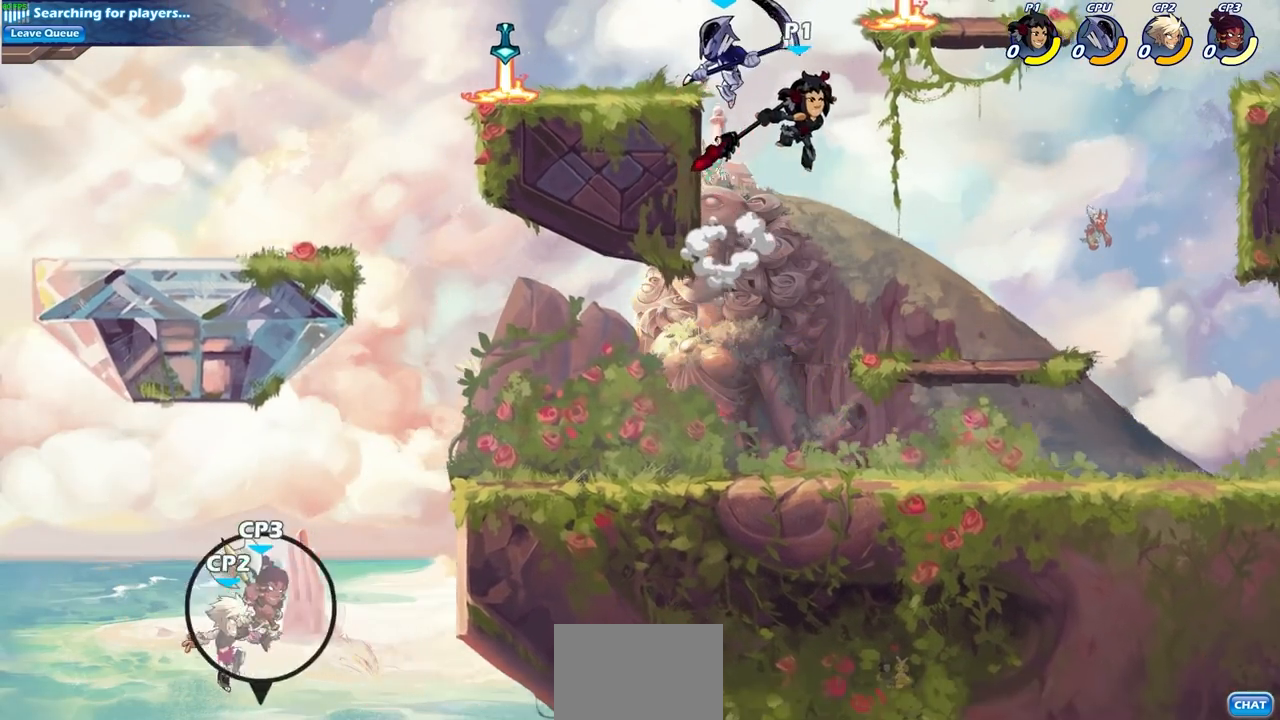
{"buttons": [], "left_stick": "center", "right_stick": "center", "events": [[33, "left_stick", "left"], [383, "CIRCLE", "up"], [433, "left_stick", "center"]]}
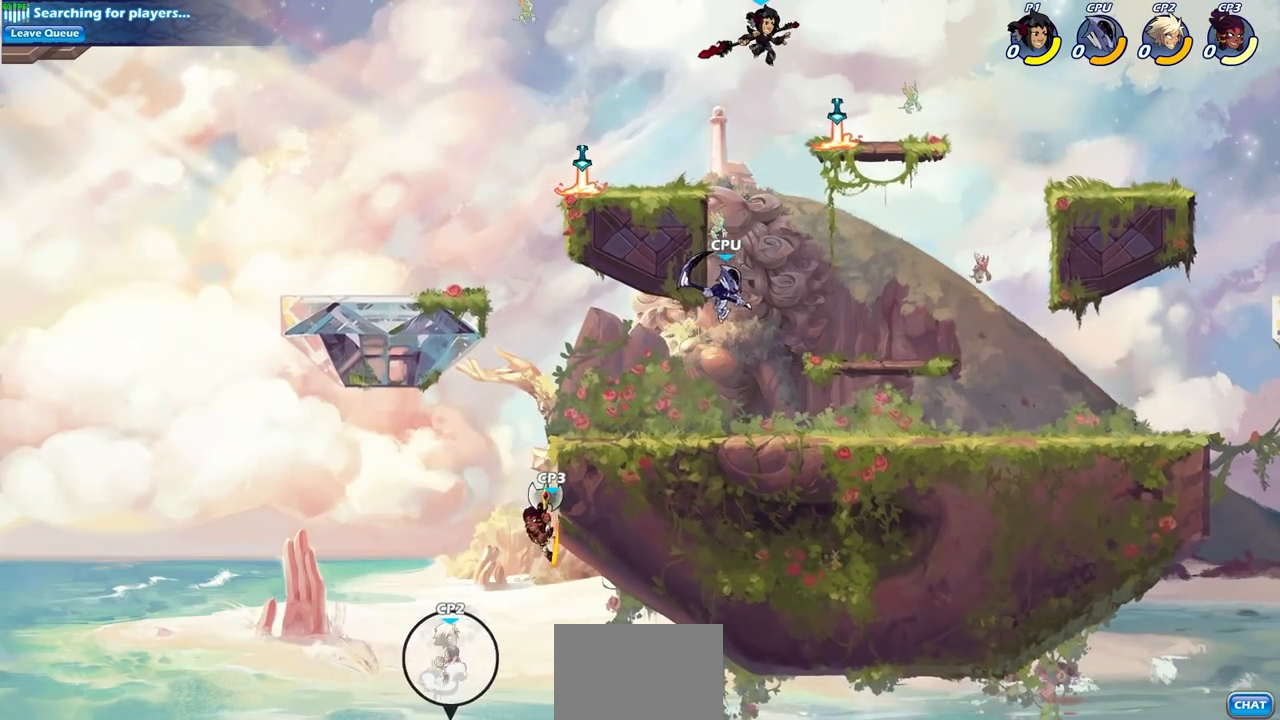
{"buttons": ["CIRCLE"], "left_stick": "down", "right_stick": "center", "events": [[150, "left_stick", "down"], [217, "CIRCLE", "down"]]}
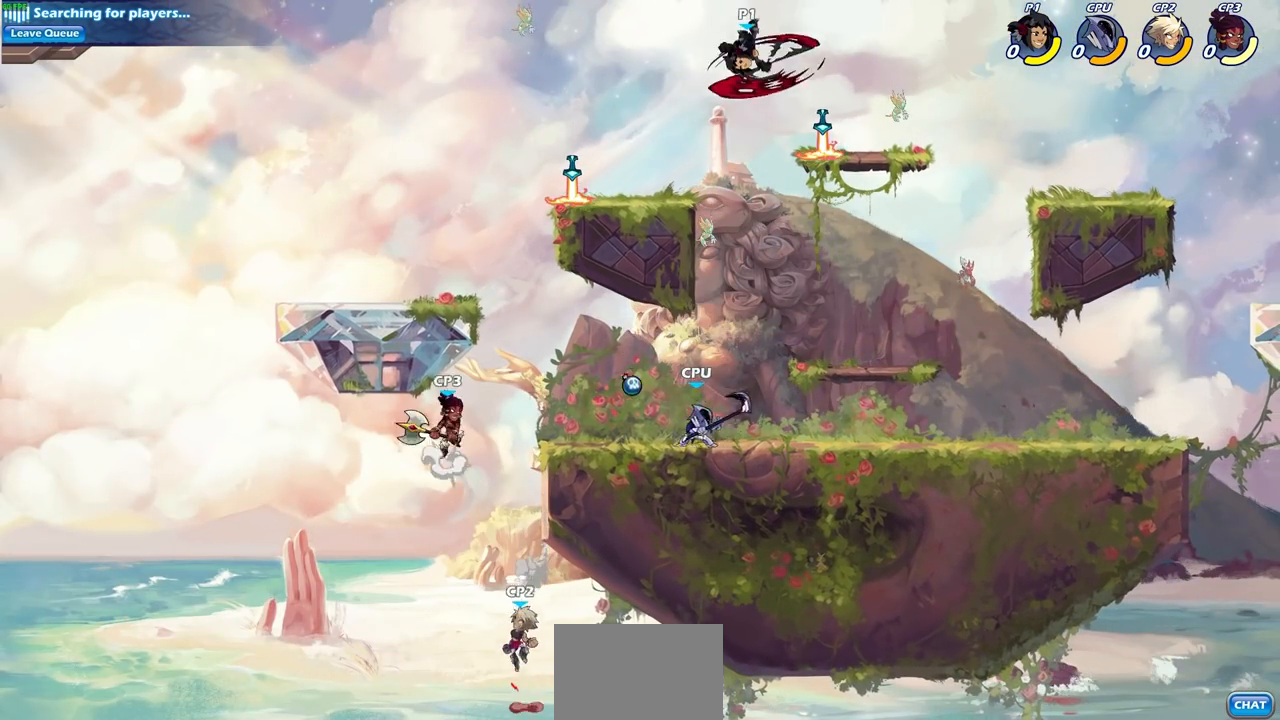
{"buttons": [], "left_stick": "down-left", "right_stick": "center", "events": [[400, "CIRCLE", "up"], [467, "left_stick", "down-left"]]}
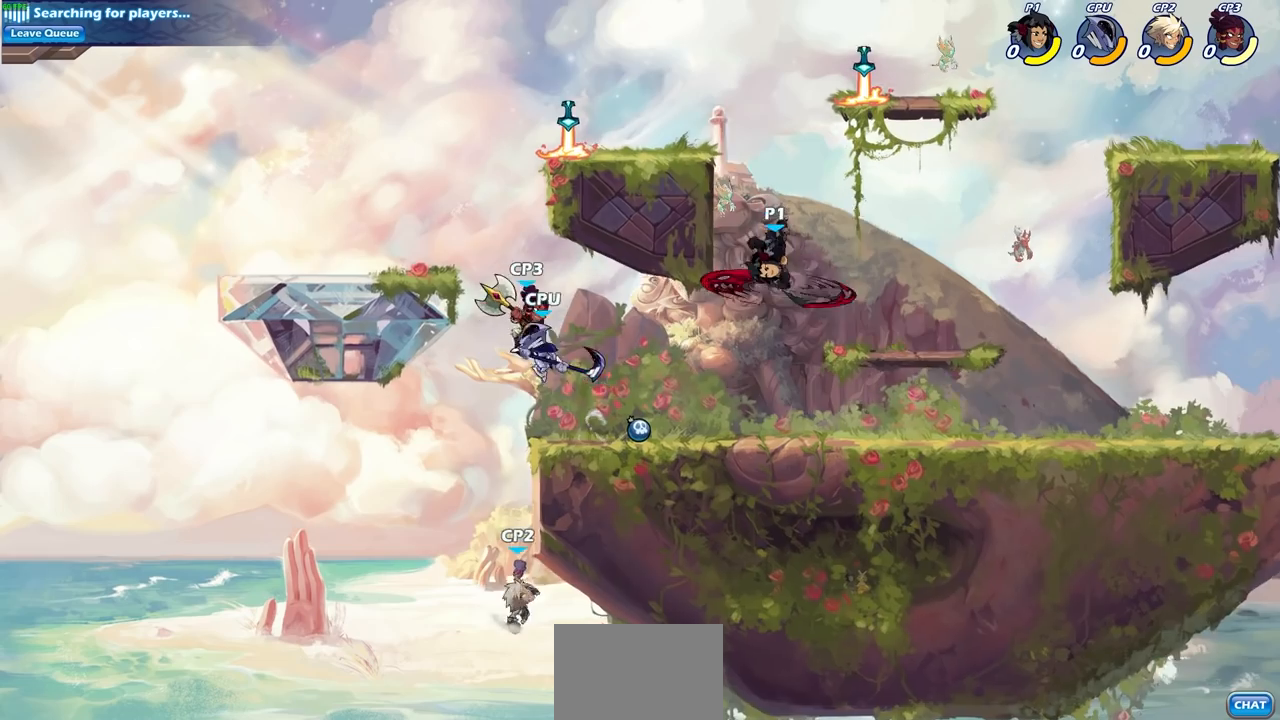
{"buttons": [], "left_stick": "center", "right_stick": "center", "events": [[67, "left_stick", "center"], [317, "left_stick", "left"], [367, "SQUARE", "down"], [450, "left_stick", "center"], [467, "SQUARE", "up"]]}
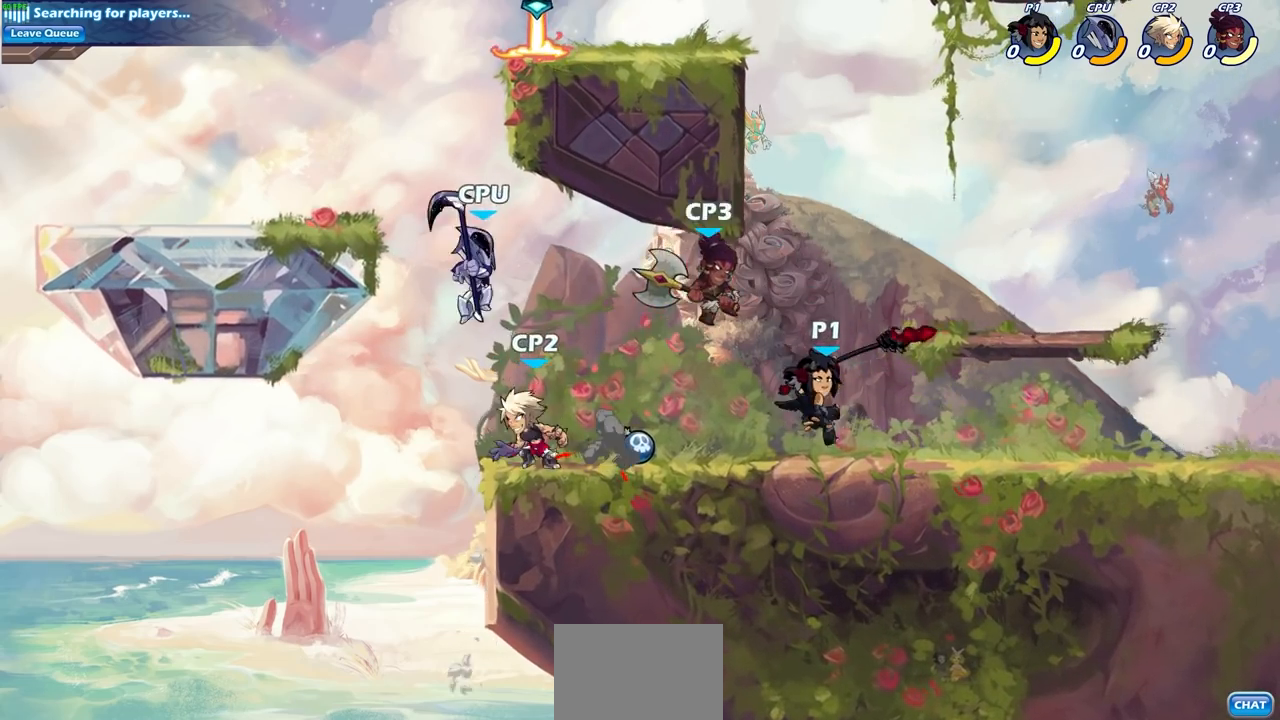
{"buttons": ["SQUARE"], "left_stick": "down", "right_stick": "center", "events": [[433, "left_stick", "down"], [483, "SQUARE", "down"]]}
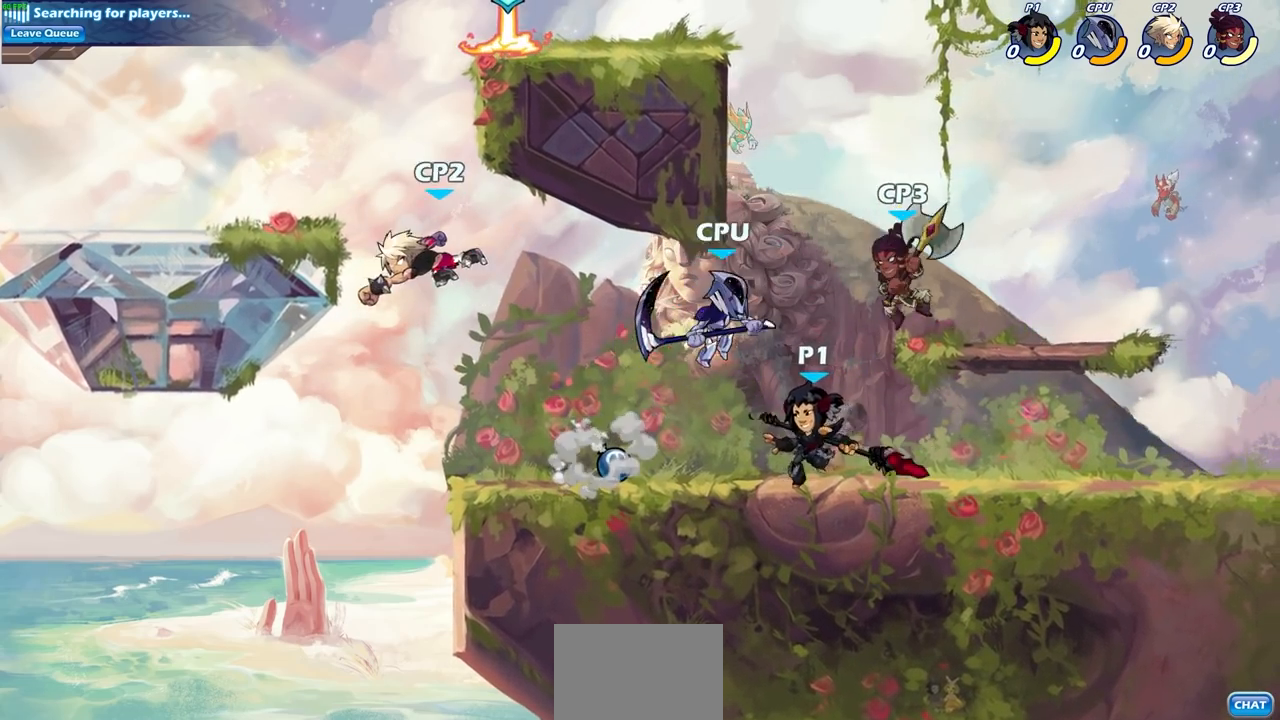
{"buttons": [], "left_stick": "center", "right_stick": "center", "events": [[83, "SQUARE", "up"], [83, "left_stick", "center"]]}
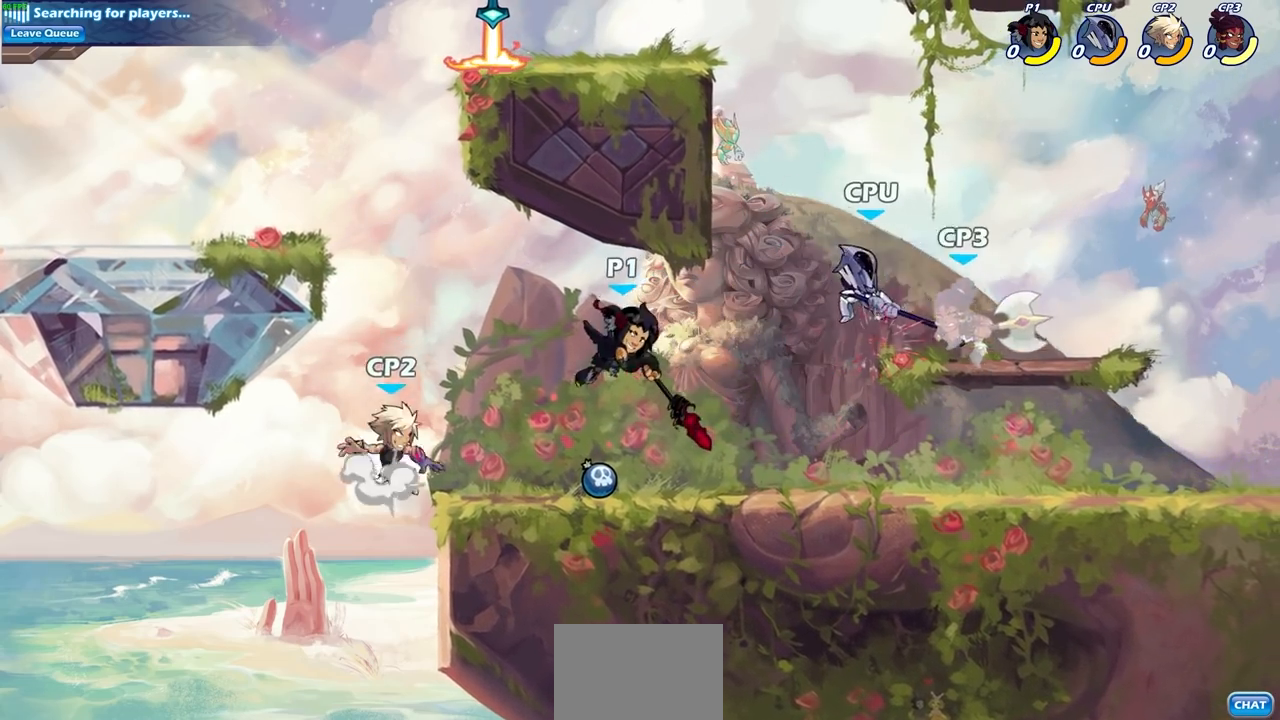
{"buttons": [], "left_stick": "right", "right_stick": "center", "events": [[283, "left_stick", "right"], [350, "SQUARE", "down"], [450, "SQUARE", "up"]]}
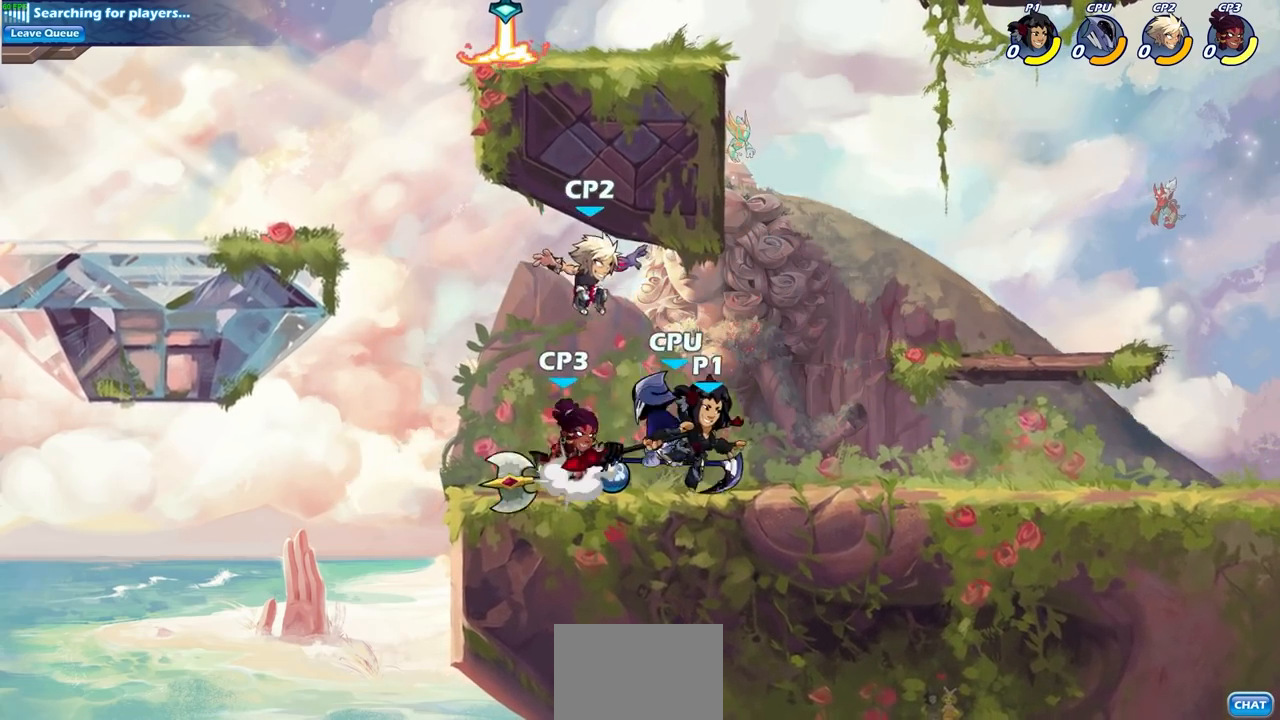
{"buttons": [], "left_stick": "center", "right_stick": "center", "events": [[167, "left_stick", "center"]]}
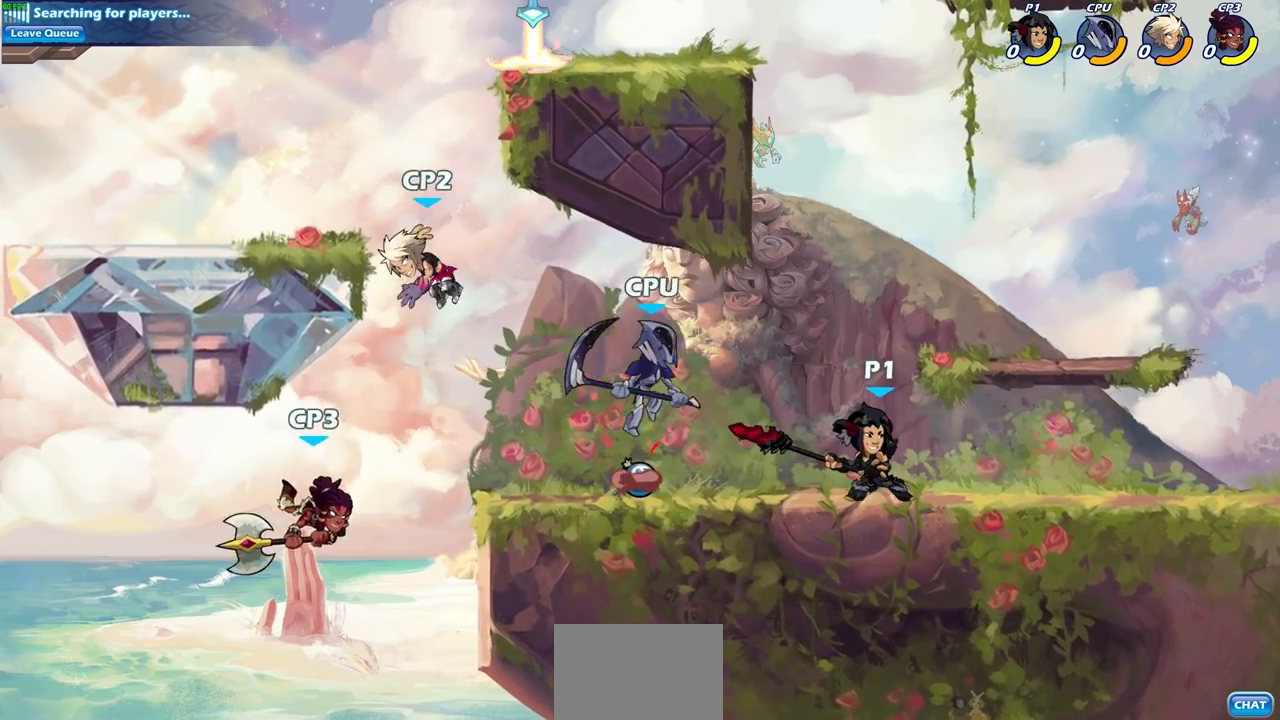
{"buttons": [], "left_stick": "center", "right_stick": "center", "events": [[100, "left_stick", "left"], [233, "left_stick", "center"]]}
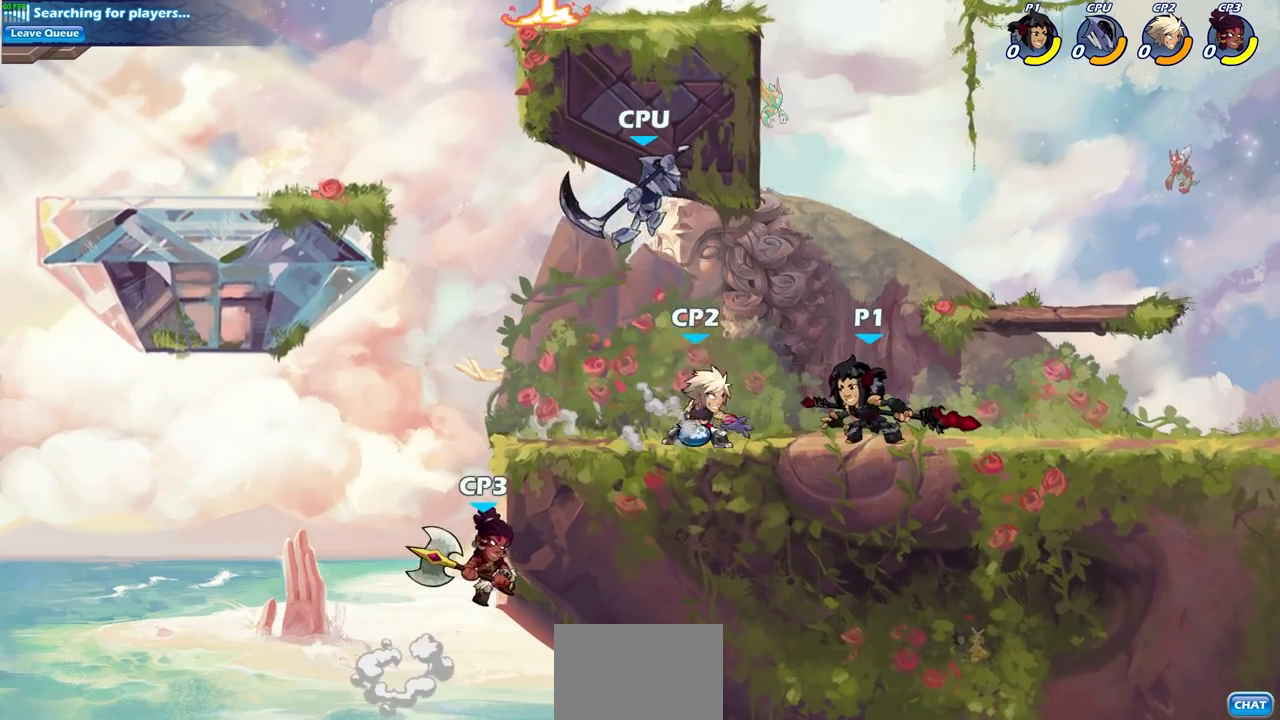
{"buttons": [], "left_stick": "center", "right_stick": "center", "events": [[17, "SQUARE", "down"], [100, "SQUARE", "up"], [200, "SQUARE", "down"], [283, "SQUARE", "up"], [367, "SQUARE", "down"], [450, "SQUARE", "up"]]}
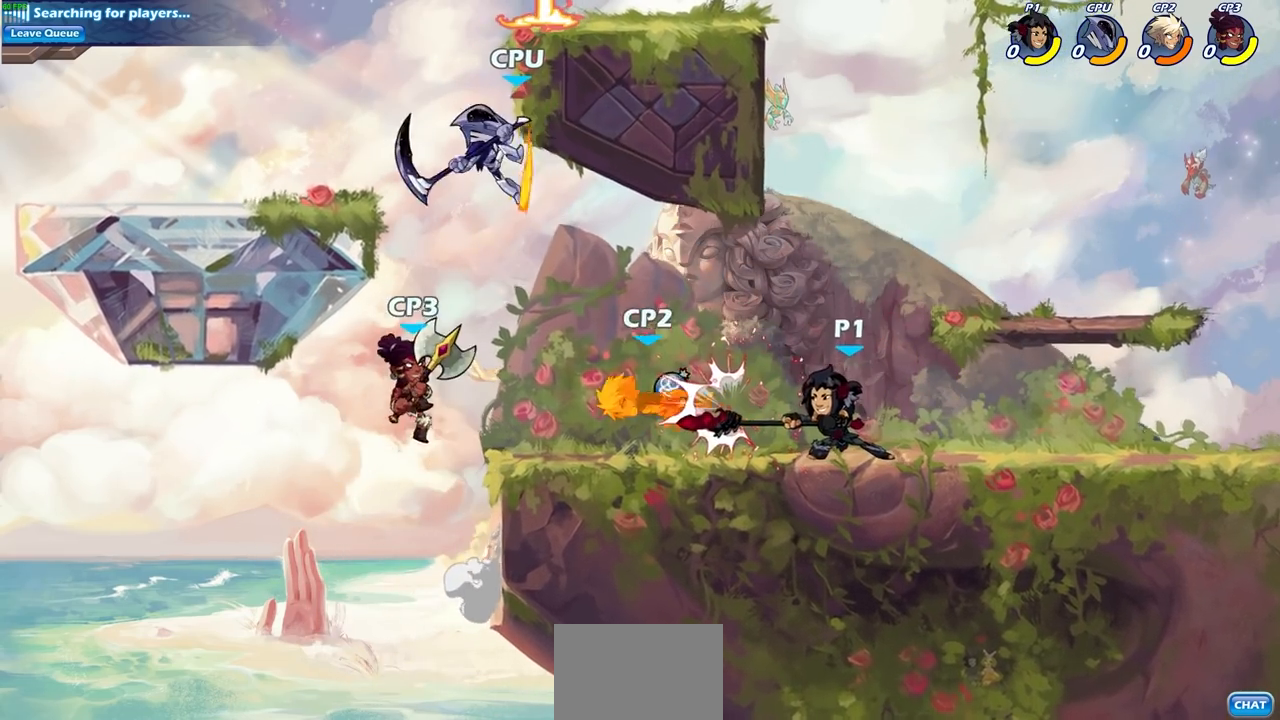
{"buttons": [], "left_stick": "center", "right_stick": "center", "events": [[167, "left_stick", "left"], [217, "CIRCLE", "down"], [267, "left_stick", "center"], [300, "CIRCLE", "up"]]}
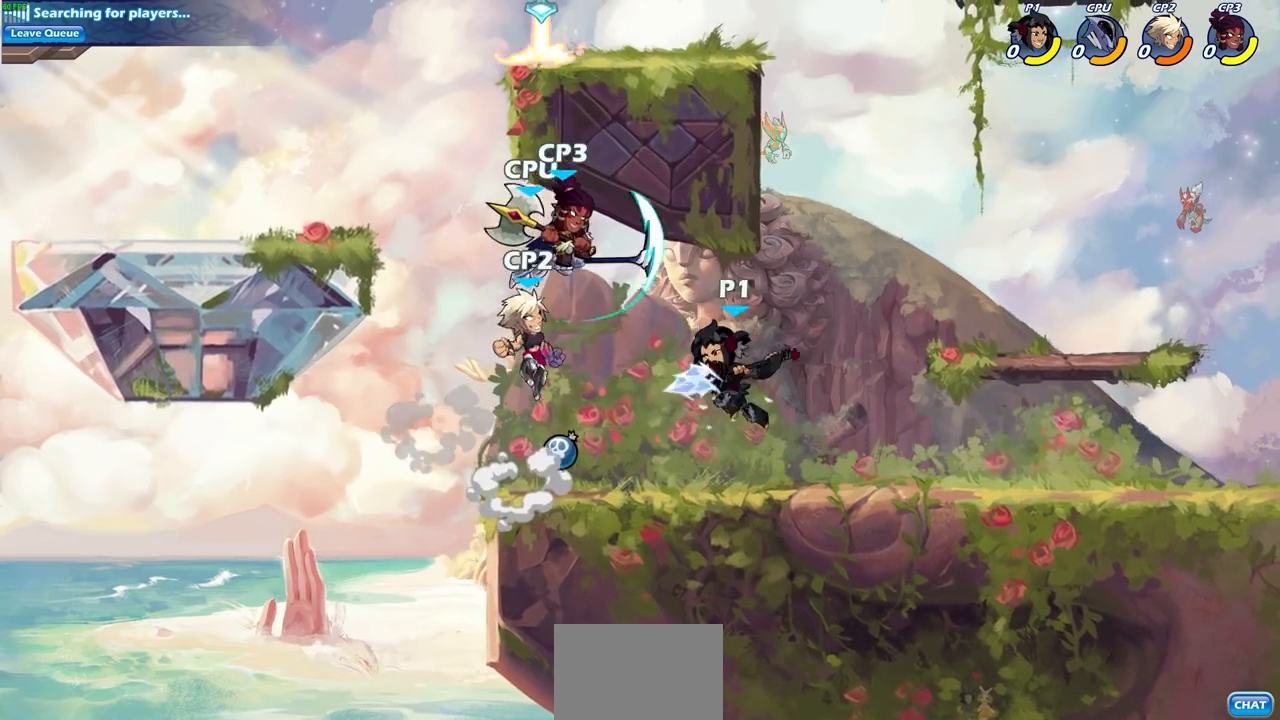
{"buttons": [], "left_stick": "right", "right_stick": "center", "events": [[450, "left_stick", "right"]]}
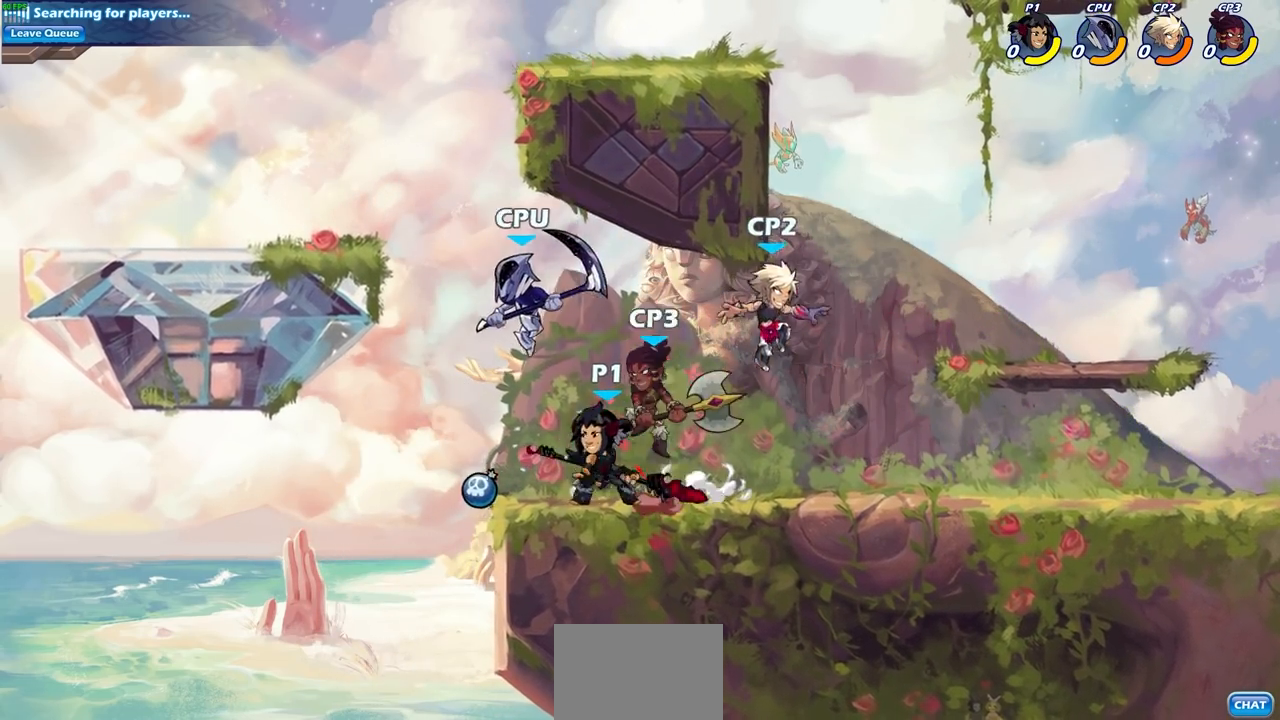
{"buttons": [], "left_stick": "down", "right_stick": "center", "events": [[67, "left_stick", "down"], [100, "CIRCLE", "down"], [483, "CIRCLE", "up"]]}
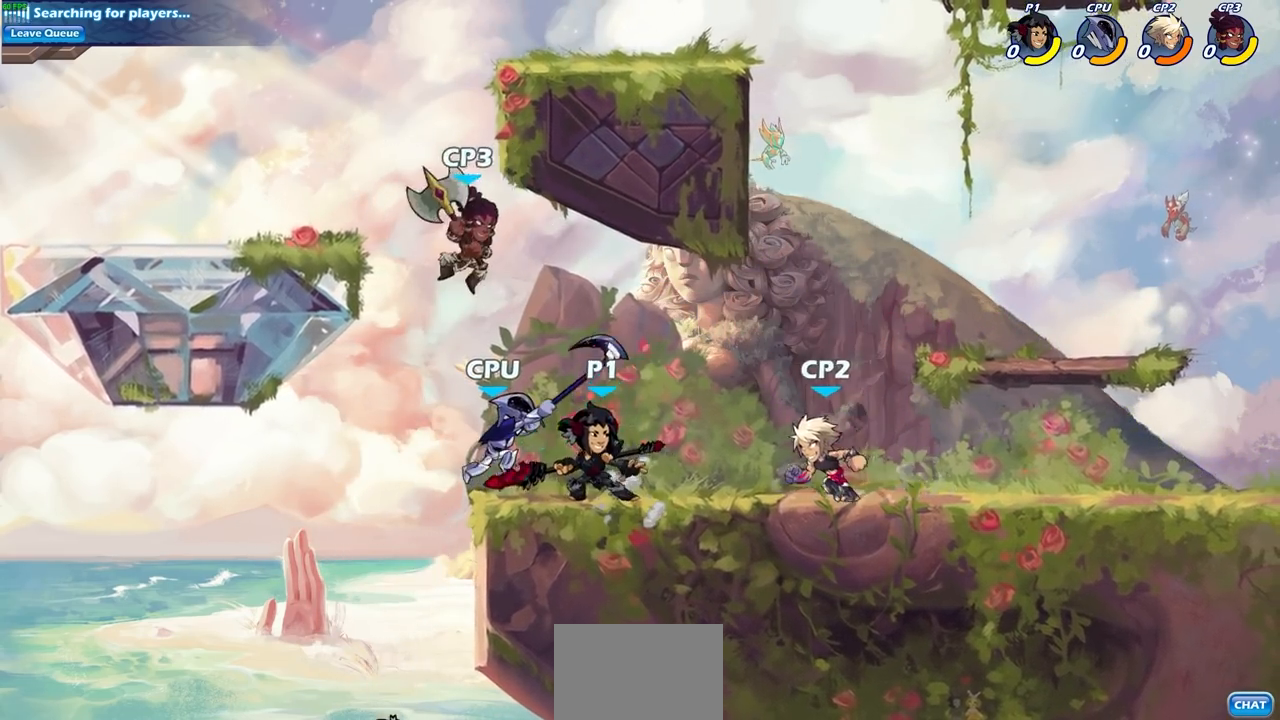
{"buttons": ["CIRCLE"], "left_stick": "down", "right_stick": "center", "events": [[33, "CIRCLE", "down"]]}
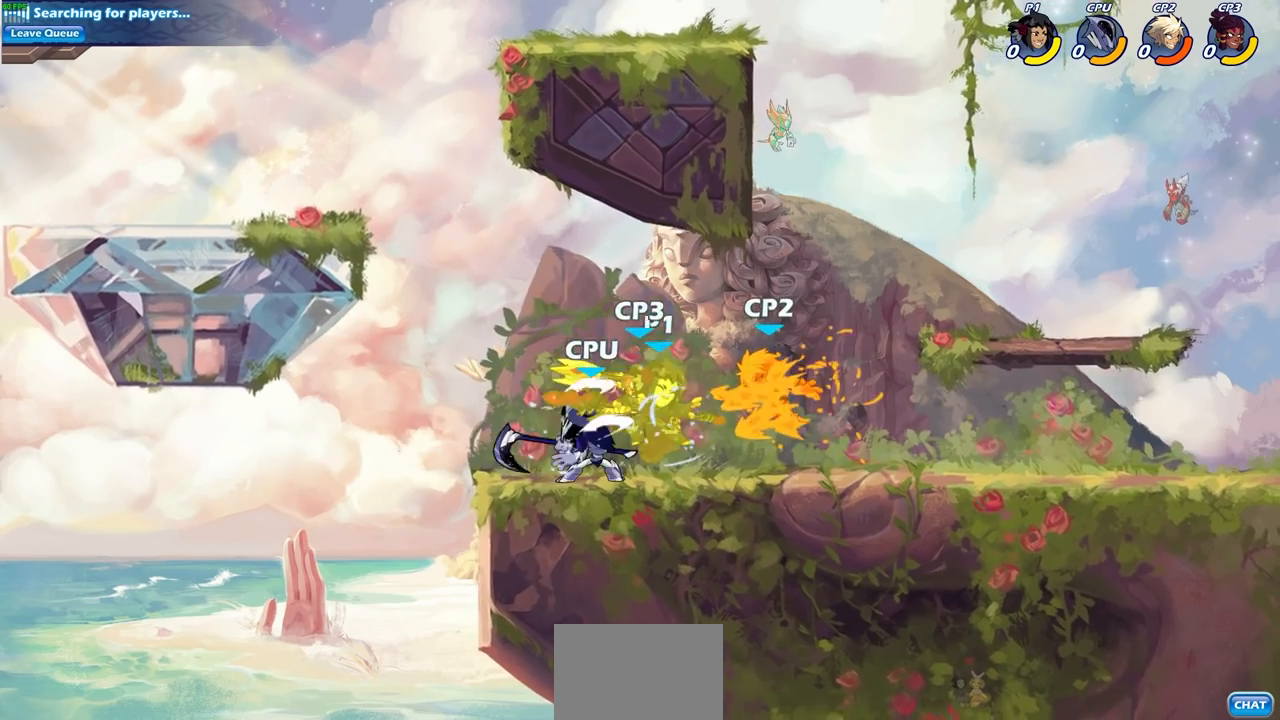
{"buttons": ["R2"], "left_stick": "right", "right_stick": "center", "events": [[133, "left_stick", "center"], [267, "CIRCLE", "up"], [433, "left_stick", "right"], [483, "R2", "down"]]}
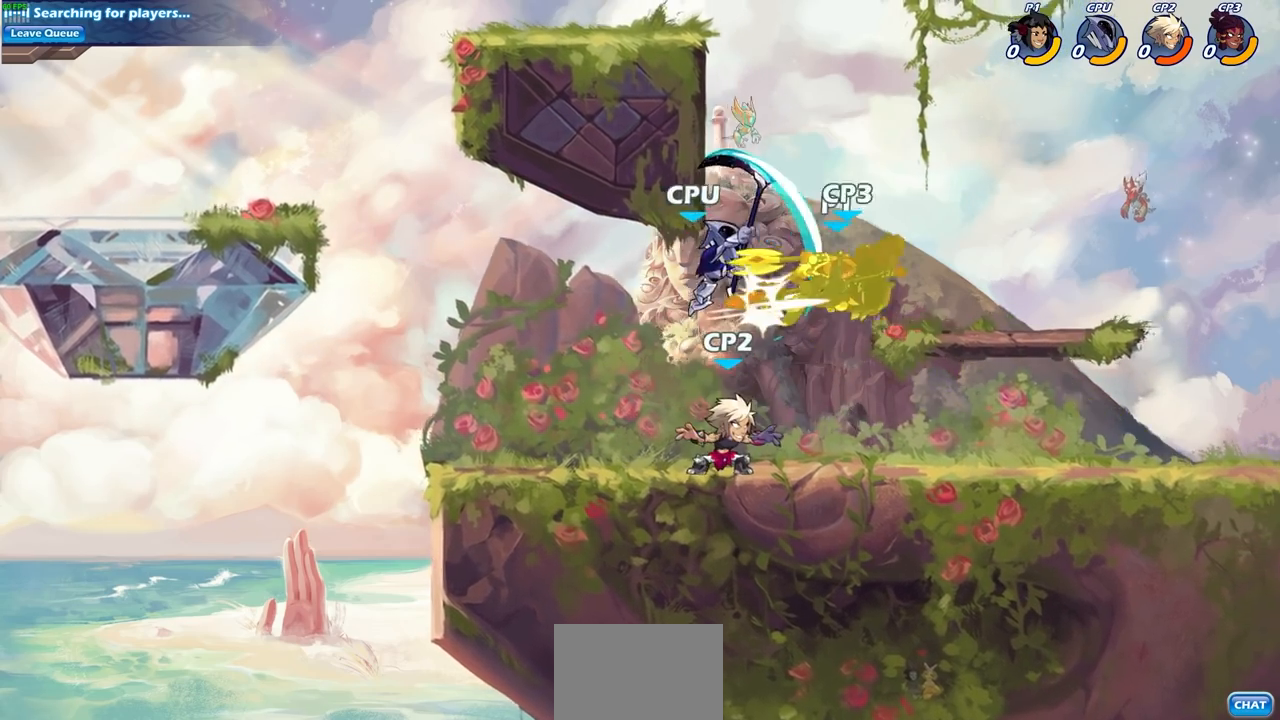
{"buttons": [], "left_stick": "right", "right_stick": "center", "events": [[217, "R2", "up"]]}
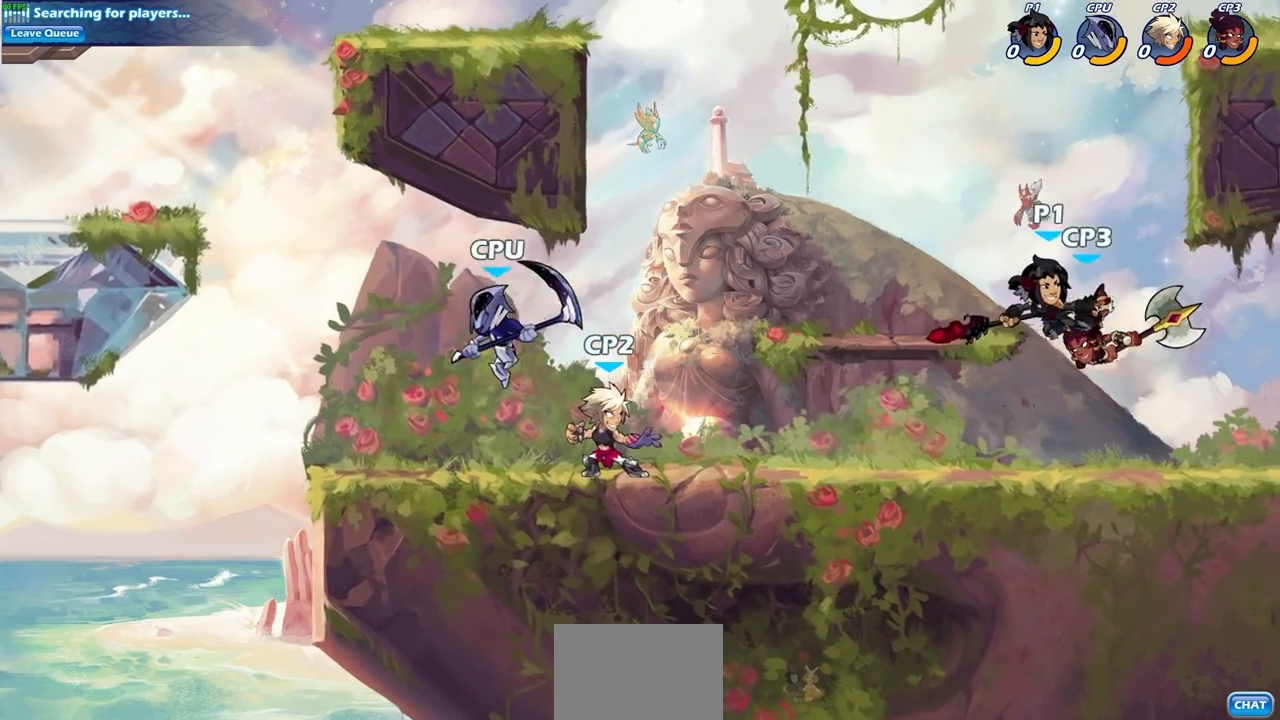
{"buttons": ["CIRCLE", "R2"], "left_stick": "down-left", "right_stick": "center", "events": [[267, "left_stick", "down-left"], [483, "R2", "down"], [500, "CIRCLE", "down"]]}
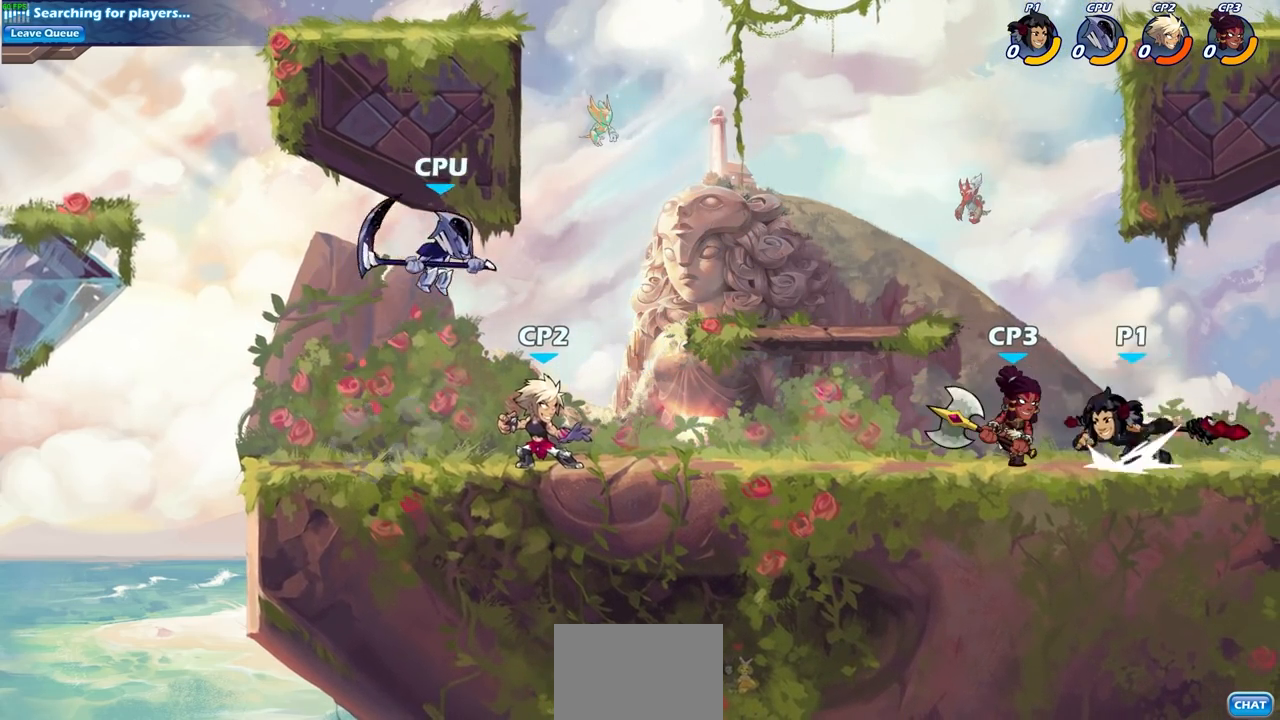
{"buttons": ["CIRCLE"], "left_stick": "down-left", "right_stick": "center", "events": [[100, "R2", "up"]]}
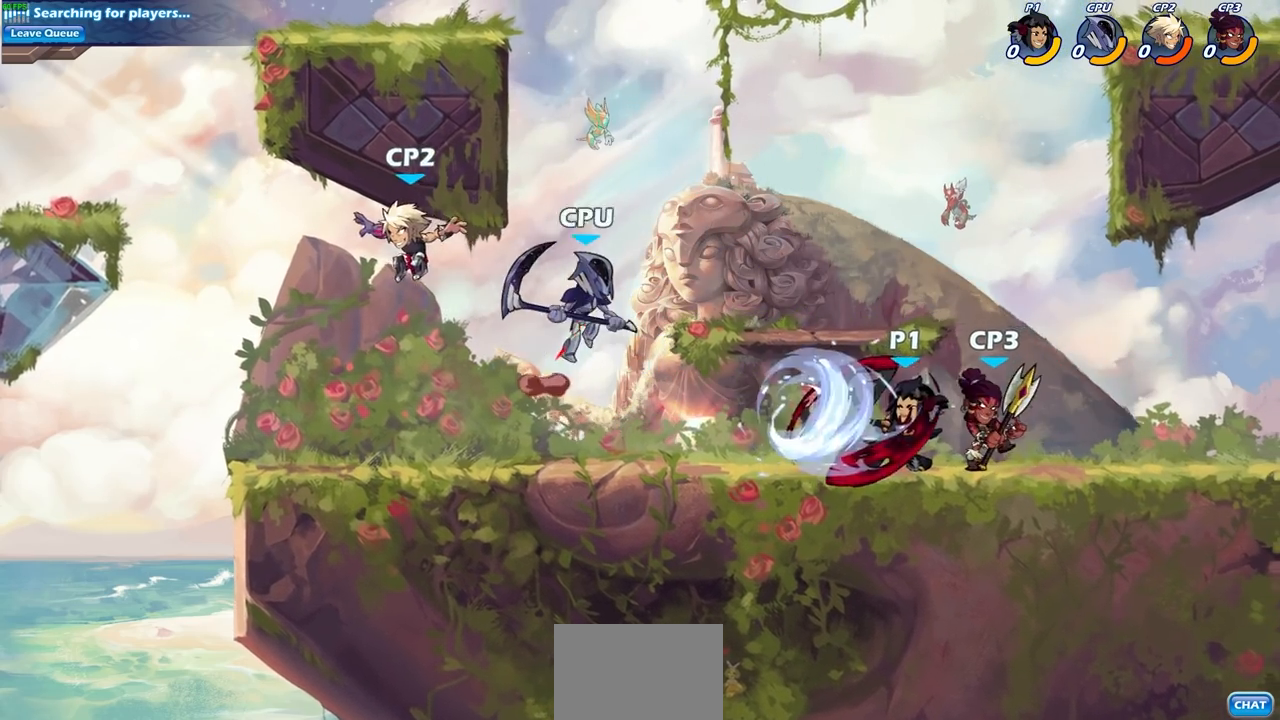
{"buttons": [], "left_stick": "center", "right_stick": "center", "events": [[150, "left_stick", "center"], [400, "CIRCLE", "up"]]}
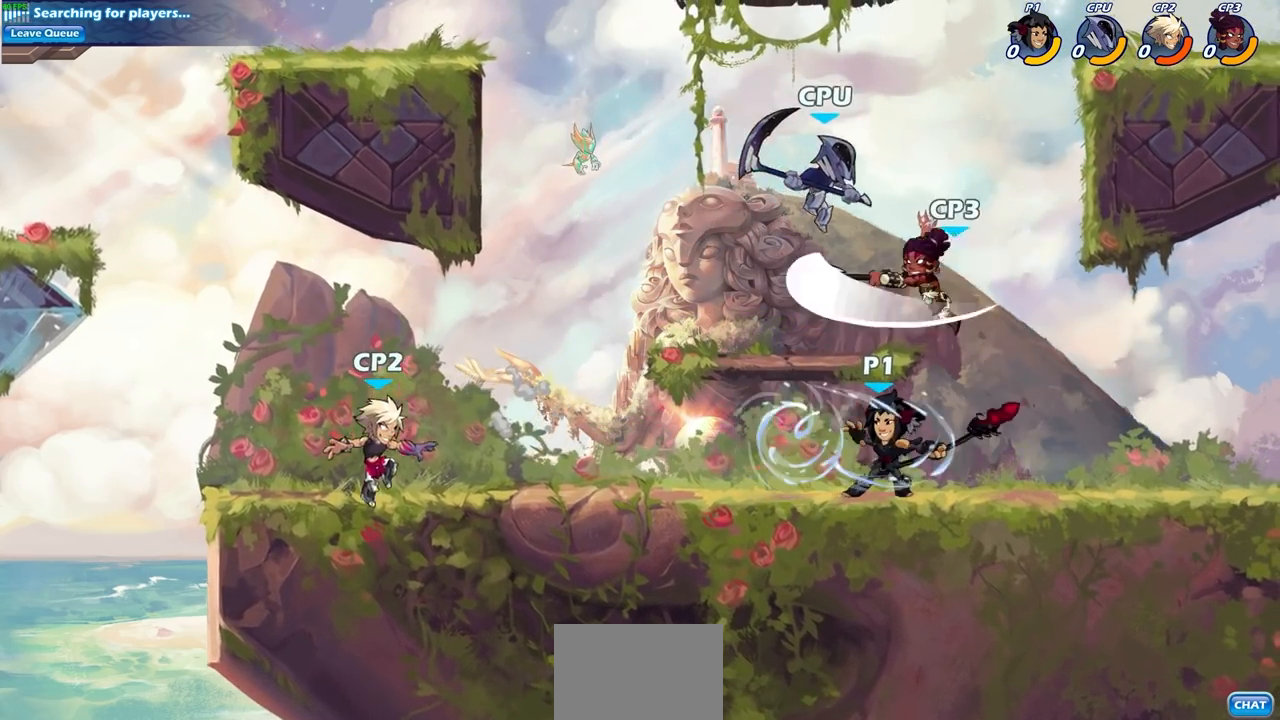
{"buttons": [], "left_stick": "right", "right_stick": "center", "events": [[250, "left_stick", "right"]]}
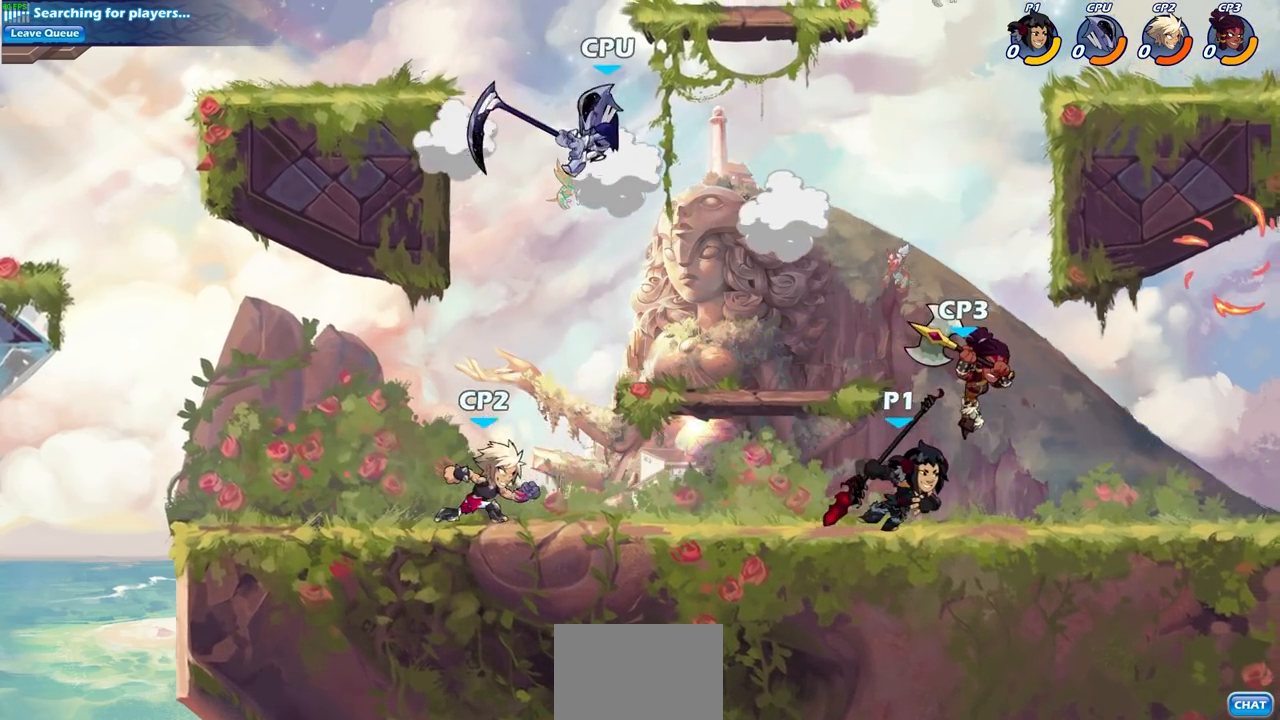
{"buttons": ["CIRCLE"], "left_stick": "down-left", "right_stick": "center", "events": [[150, "left_stick", "down-left"], [200, "CIRCLE", "down"]]}
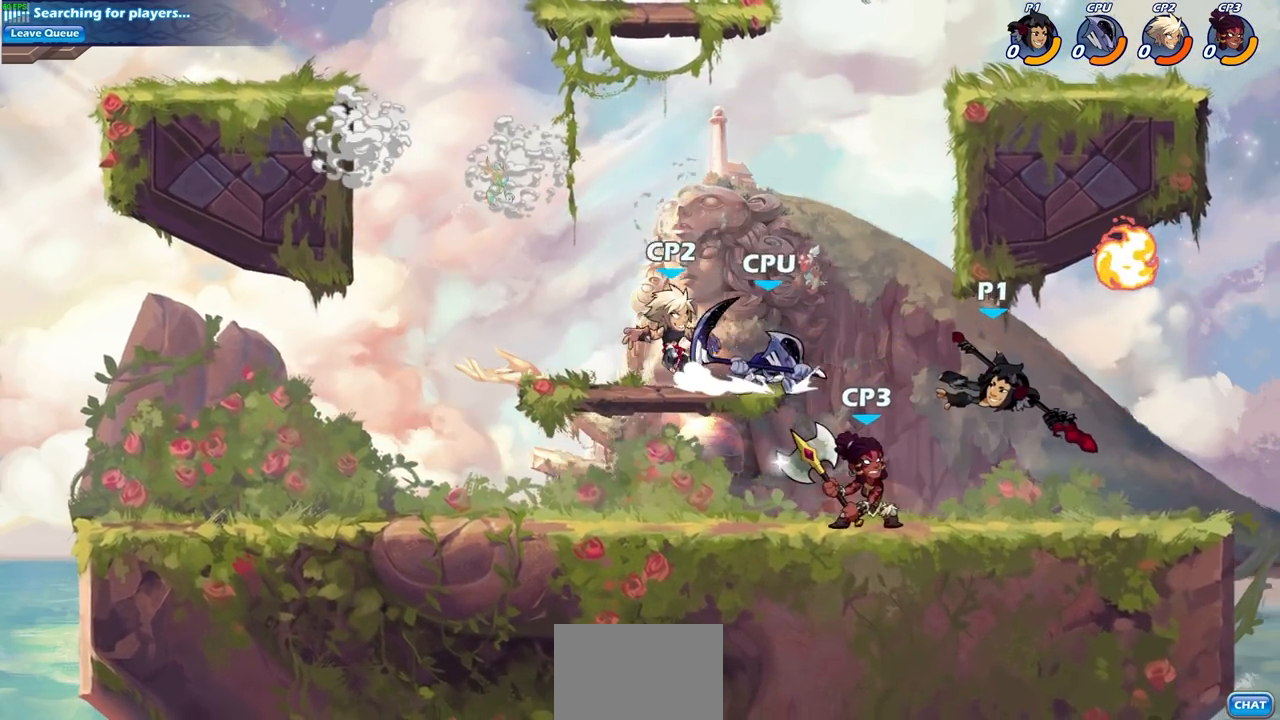
{"buttons": ["CROSS"], "left_stick": "center", "right_stick": "center", "events": [[33, "CIRCLE", "up"], [167, "left_stick", "center"], [383, "CROSS", "down"]]}